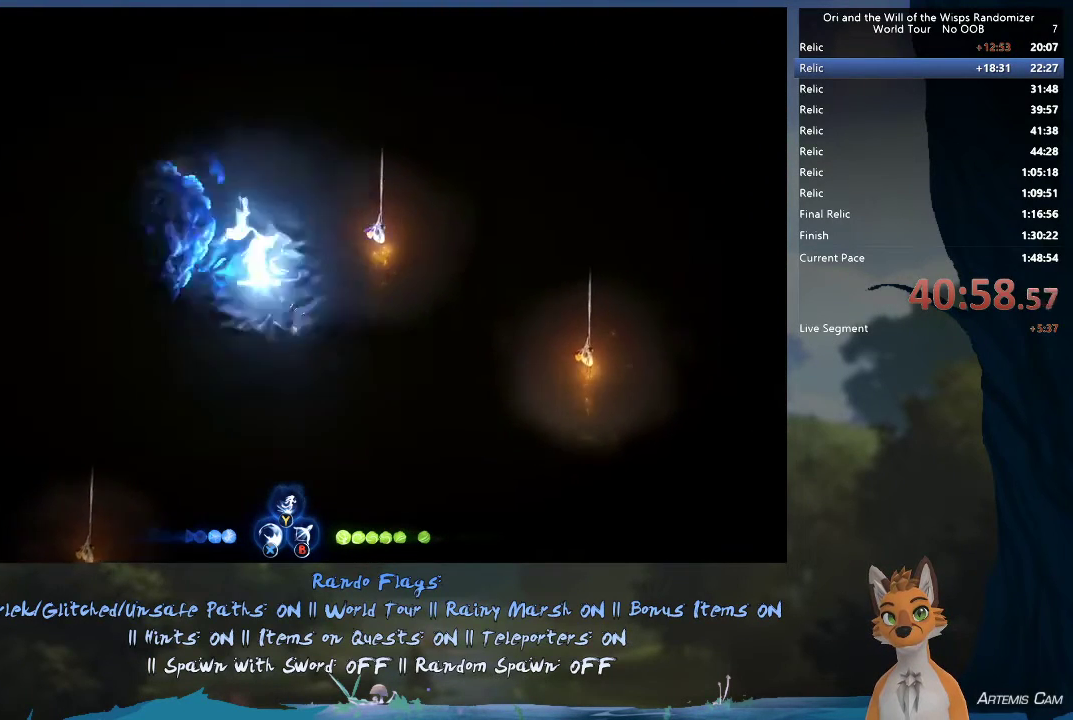
Gameplay with a controller (Xbox layout); each line is a JSON object with the inputs held at the frame after it (dt_ms = milliseconds from this image to that frame). "events" lists button and stick changes between this image and that frame as [ms after this image, input, new state], when the widget could be followed in between. This overlay highlights the sticks when they move; stick clicks (L3 R3) are not distinguishable. Not read: L3 R3.
{"dt_ms": 300, "buttons": [], "left_stick": "up-left", "right_stick": "center"}
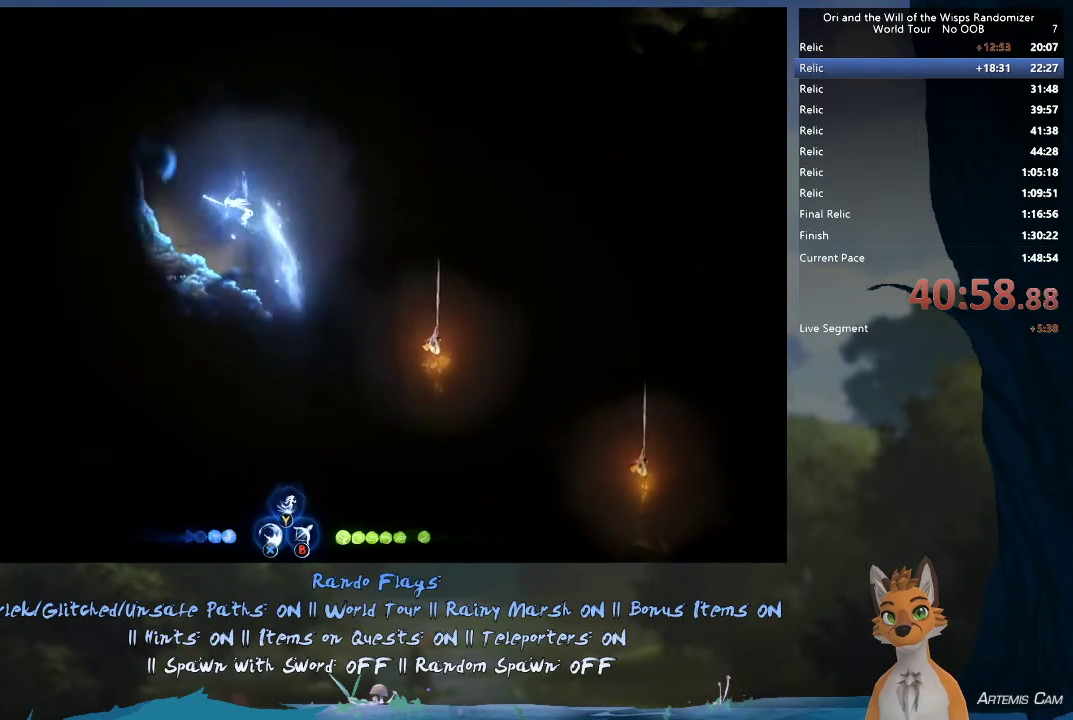
{"dt_ms": 400, "buttons": [], "left_stick": "up-left", "right_stick": "center", "events": []}
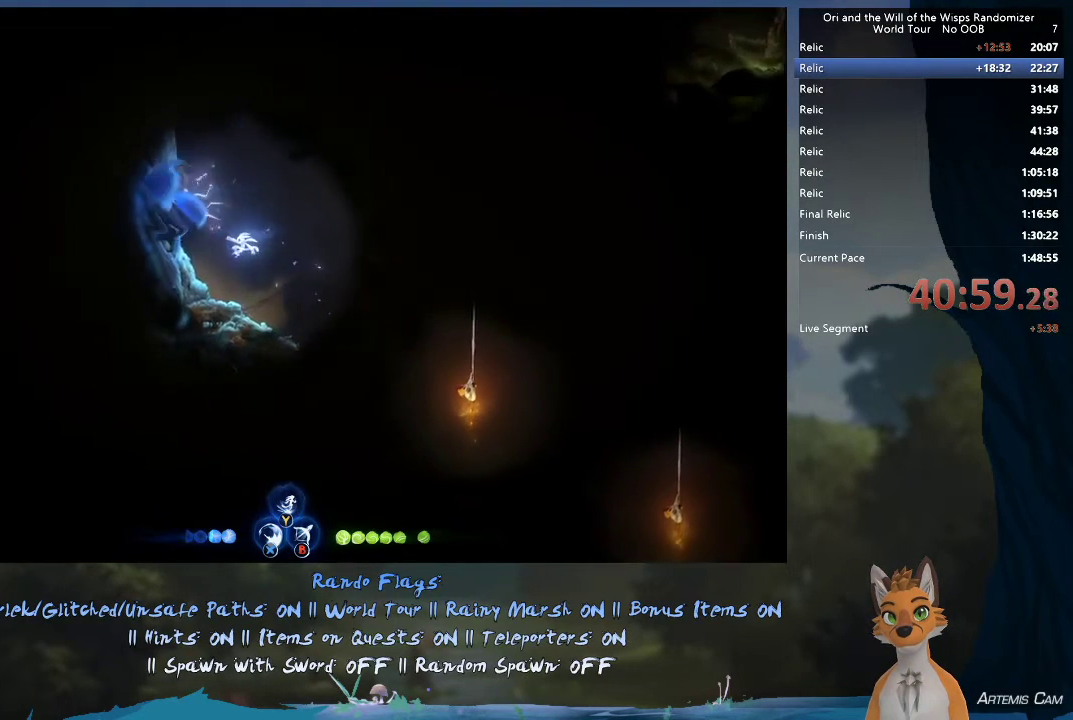
{"dt_ms": 500, "buttons": ["SELECT"], "left_stick": "center", "right_stick": "center", "events": [[300, "left_stick", "center"], [383, "SELECT", "down"]]}
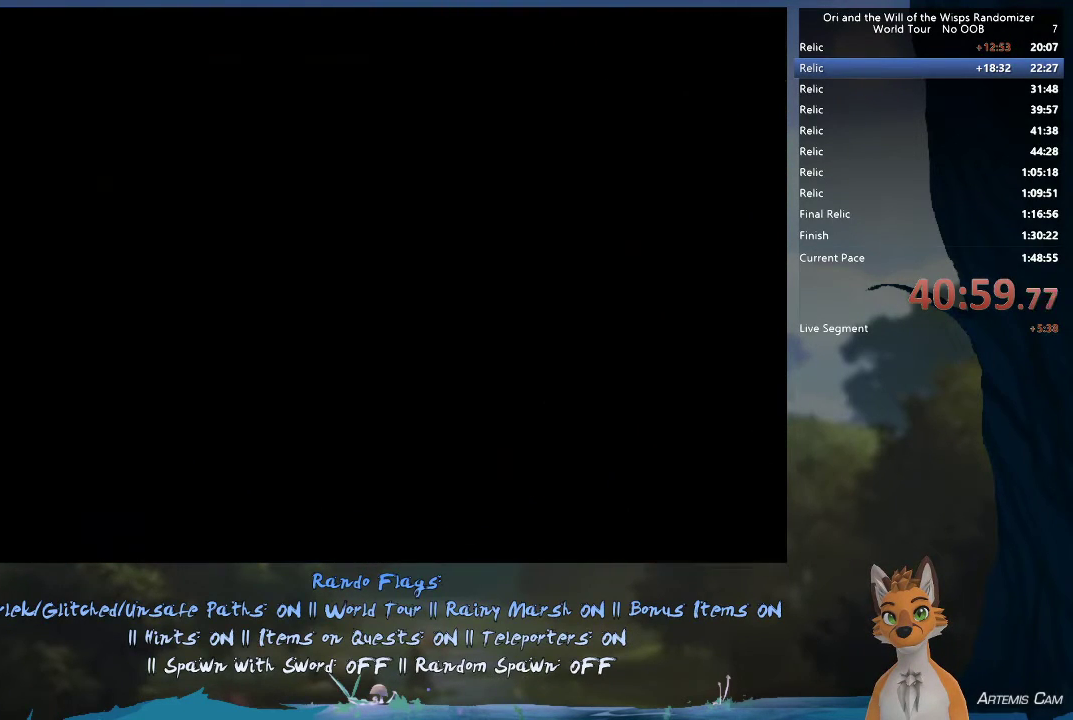
{"dt_ms": 600, "buttons": ["R2"], "left_stick": "center", "right_stick": "center", "events": [[67, "SELECT", "up"], [517, "R2", "down"]]}
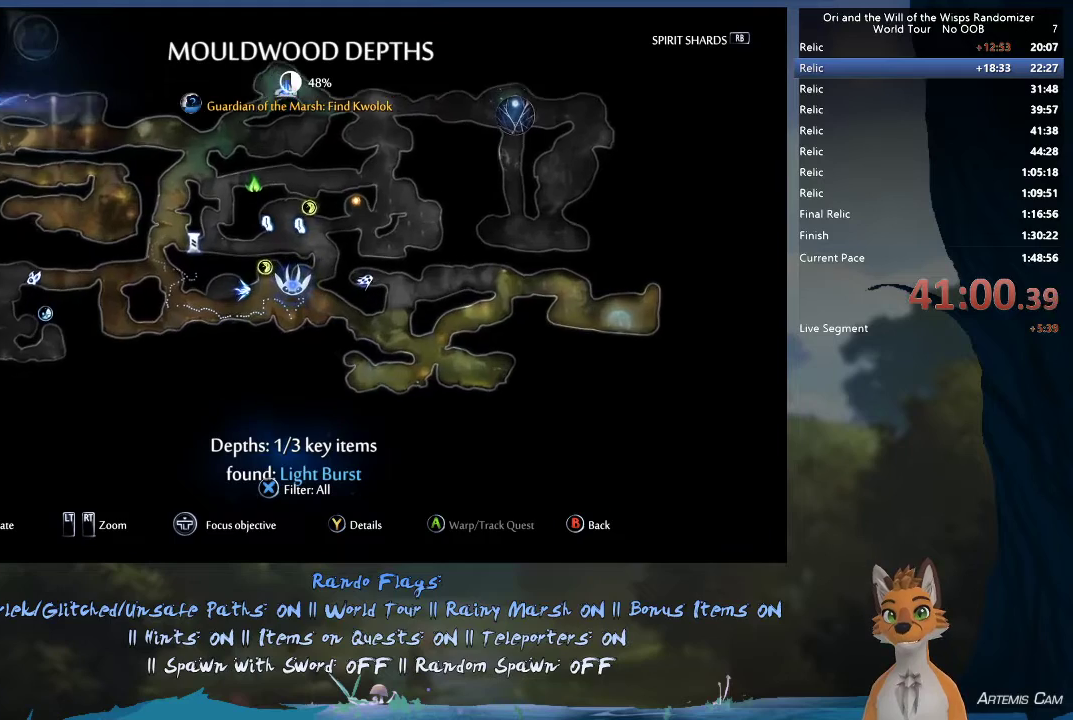
{"dt_ms": 400, "buttons": ["R2"], "left_stick": "center", "right_stick": "center", "events": []}
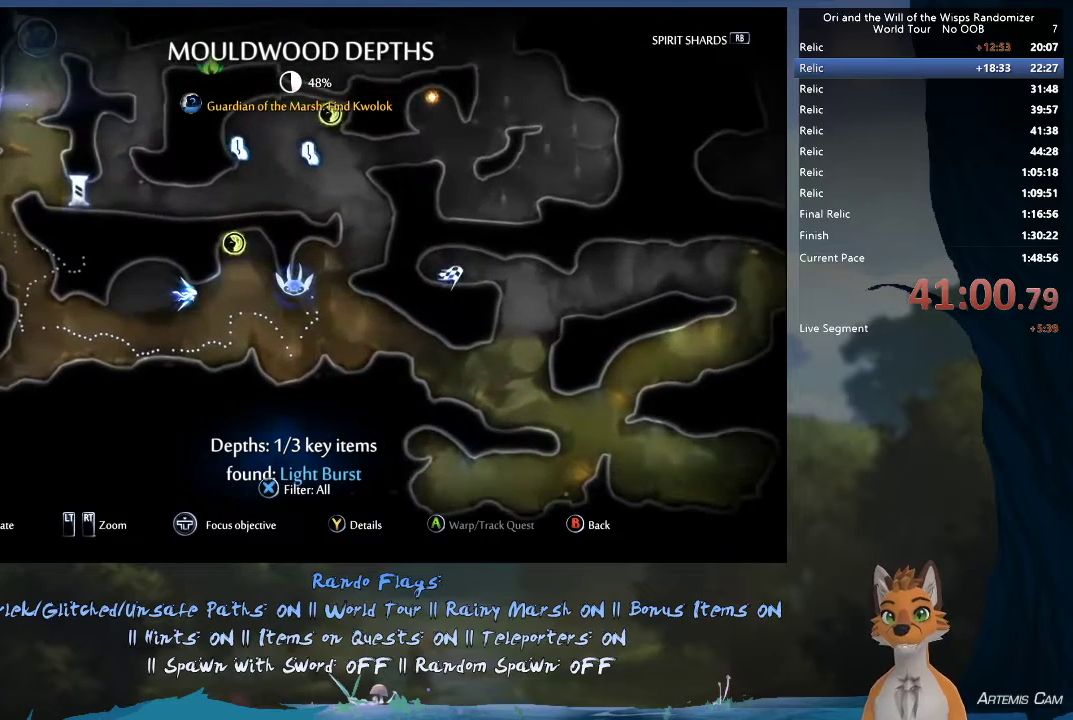
{"dt_ms": 600, "buttons": [], "left_stick": "right", "right_stick": "center", "events": [[17, "R2", "up"], [450, "B", "down"], [500, "left_stick", "right"], [567, "B", "up"]]}
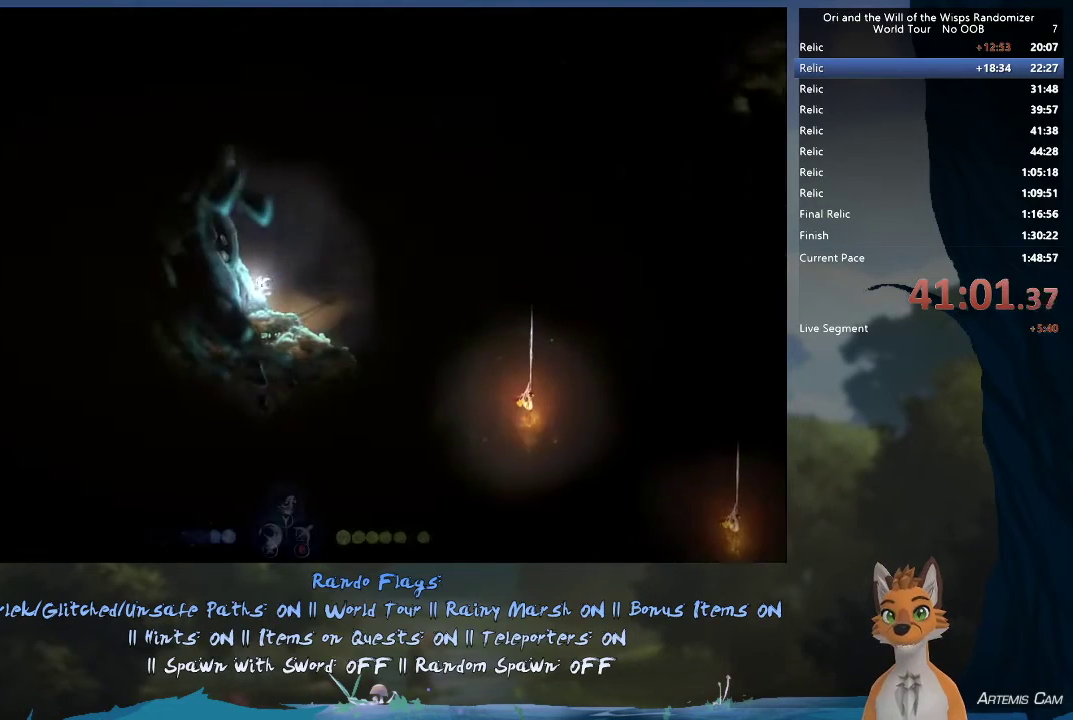
{"dt_ms": 400, "buttons": [], "left_stick": "up", "right_stick": "center", "events": [[100, "A", "down"], [200, "left_stick", "up-right"], [300, "left_stick", "center"], [350, "A", "up"], [350, "left_stick", "up"]]}
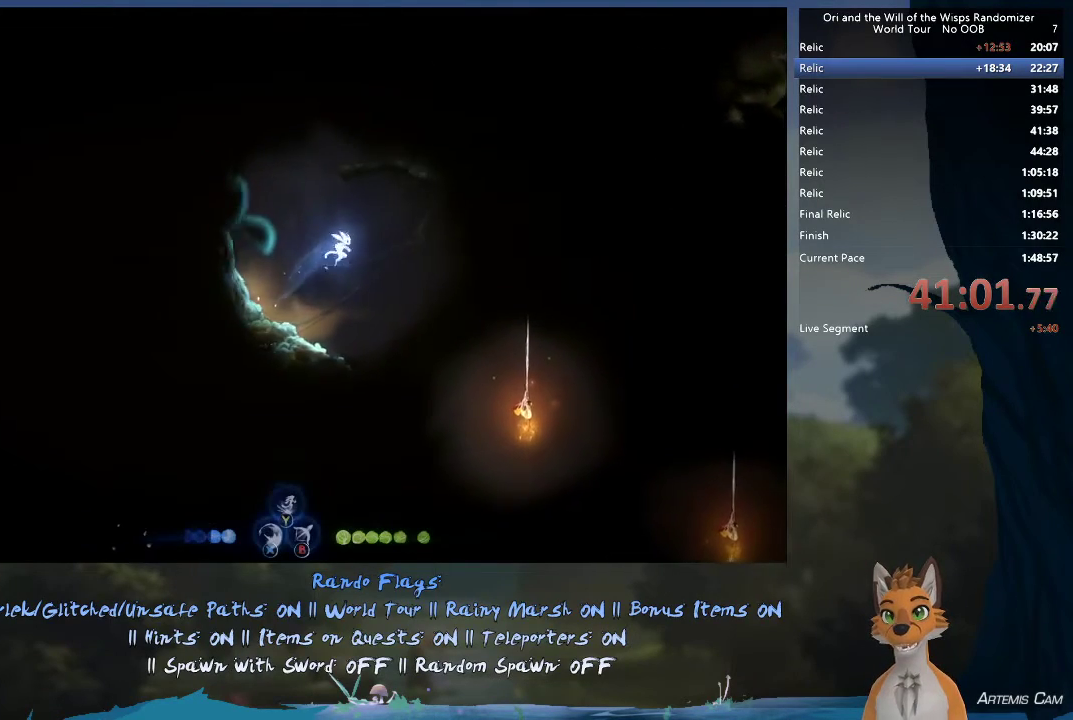
{"dt_ms": 500, "buttons": [], "left_stick": "up-right", "right_stick": "center", "events": [[17, "Y", "down"], [83, "Y", "up"], [183, "left_stick", "up-left"], [400, "left_stick", "up-right"]]}
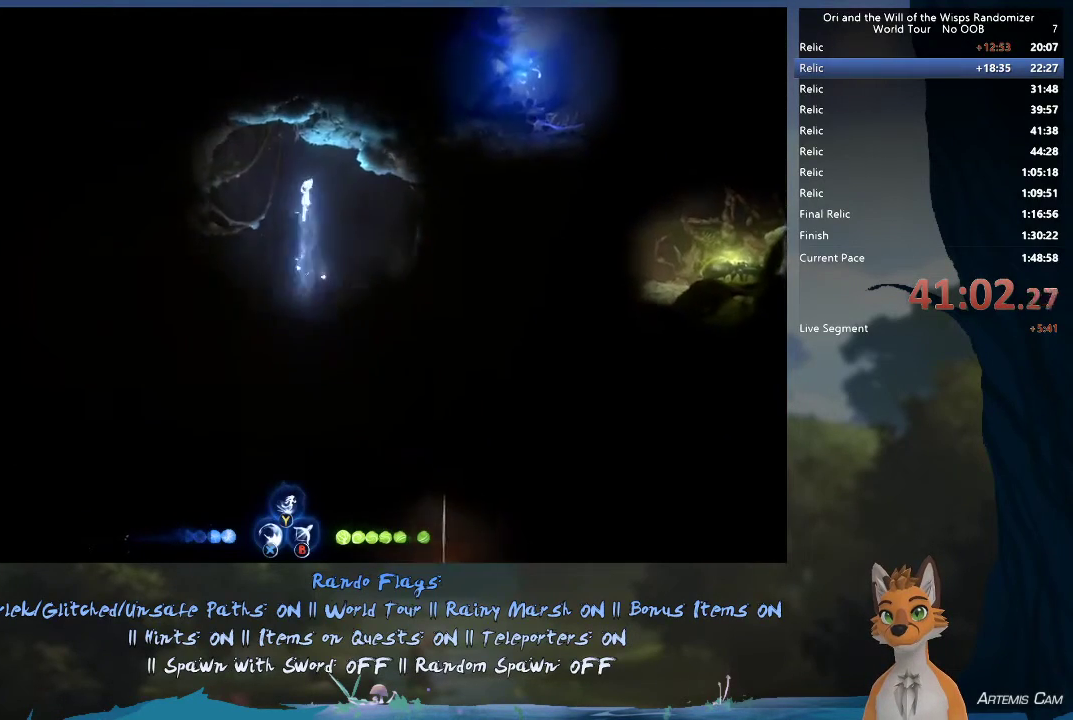
{"dt_ms": 400, "buttons": [], "left_stick": "right", "right_stick": "center", "events": [[33, "left_stick", "right"], [283, "B", "down"], [367, "B", "up"]]}
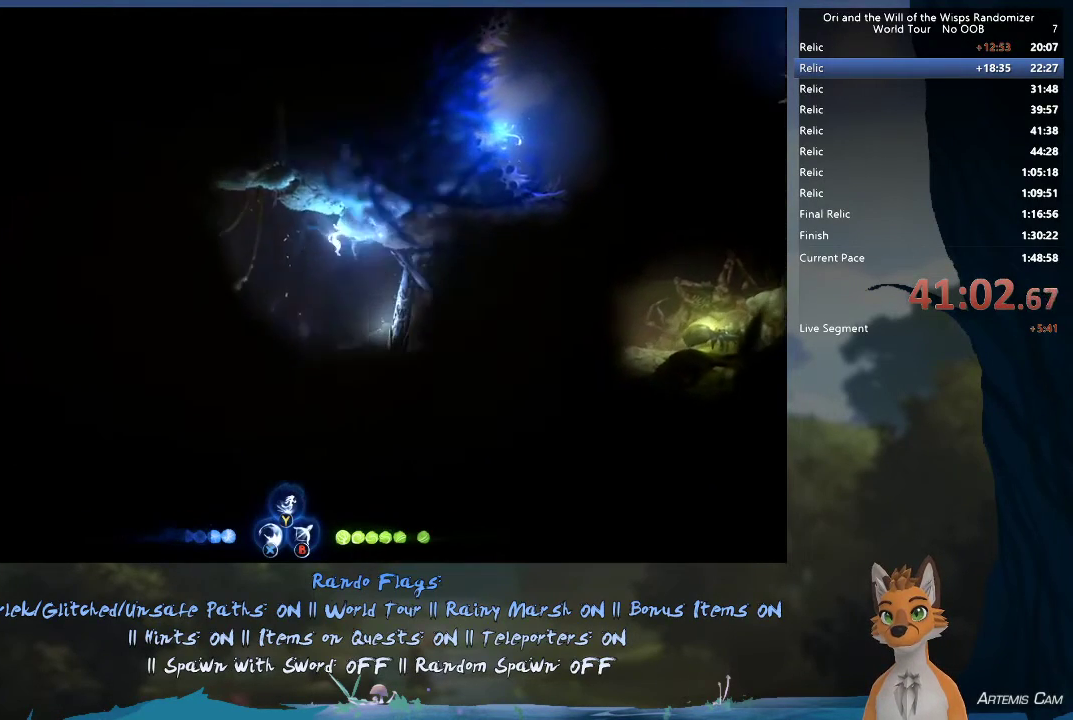
{"dt_ms": 600, "buttons": [], "left_stick": "right", "right_stick": "center", "events": []}
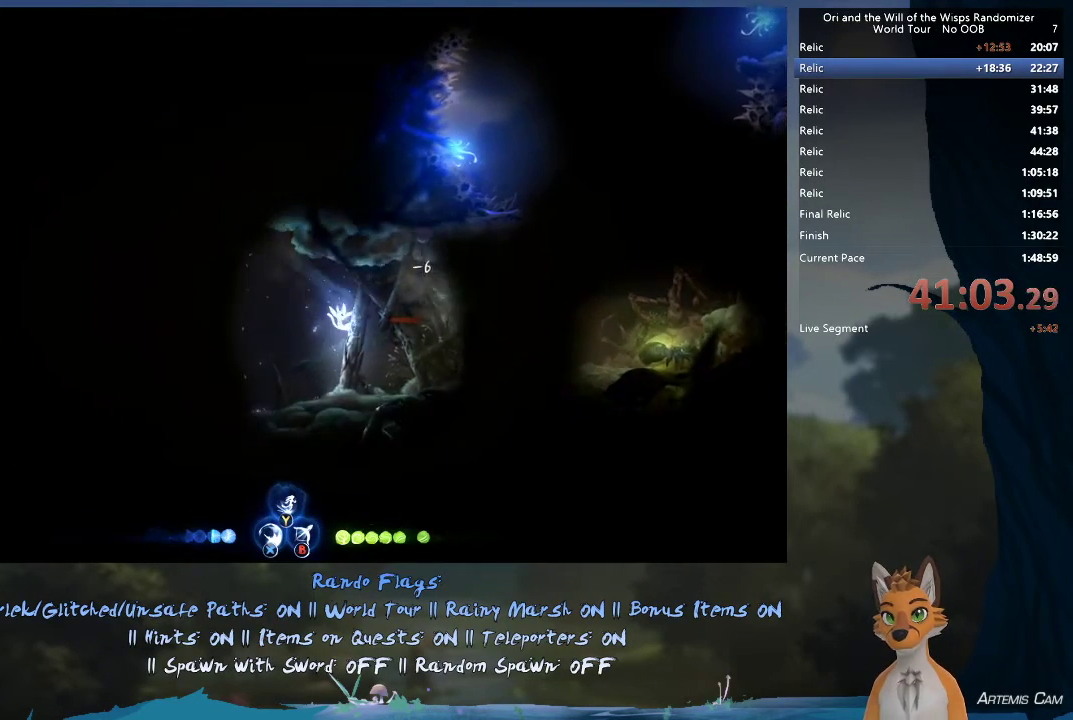
{"dt_ms": 300, "buttons": ["X"], "left_stick": "right", "right_stick": "center", "events": [[117, "X", "down"], [183, "X", "up"], [267, "X", "down"]]}
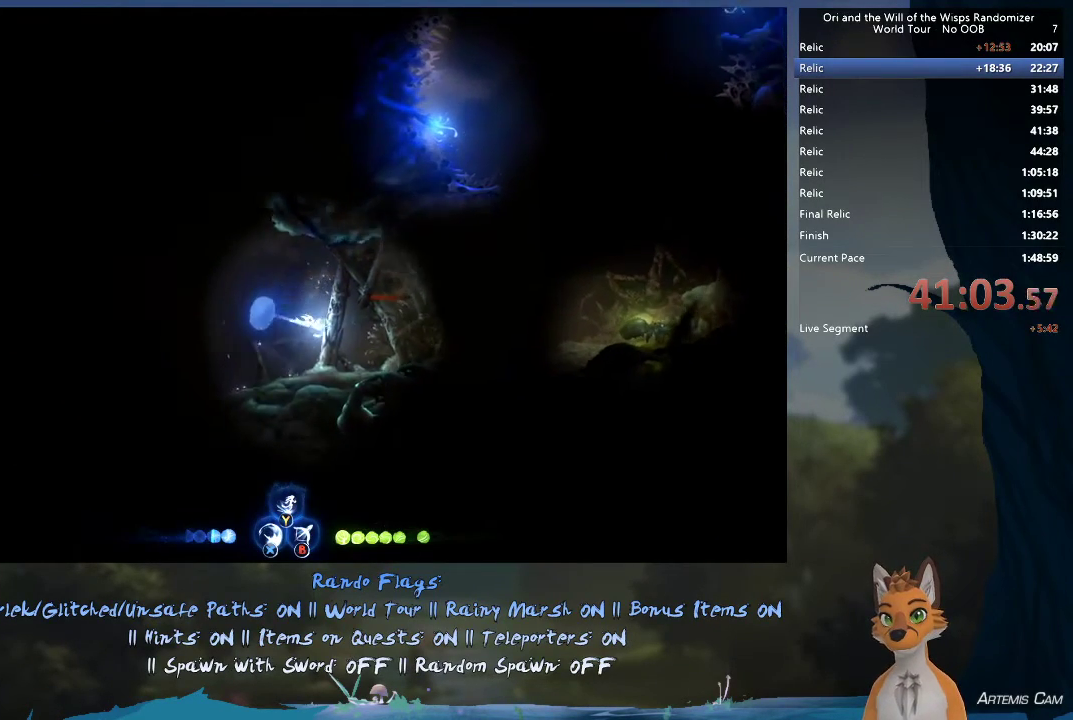
{"dt_ms": 900, "buttons": ["R1"], "left_stick": "right", "right_stick": "center", "events": [[17, "X", "up"], [100, "X", "down"], [183, "X", "up"], [250, "X", "down"], [317, "X", "up"], [400, "X", "down"], [450, "X", "up"], [850, "R1", "down"]]}
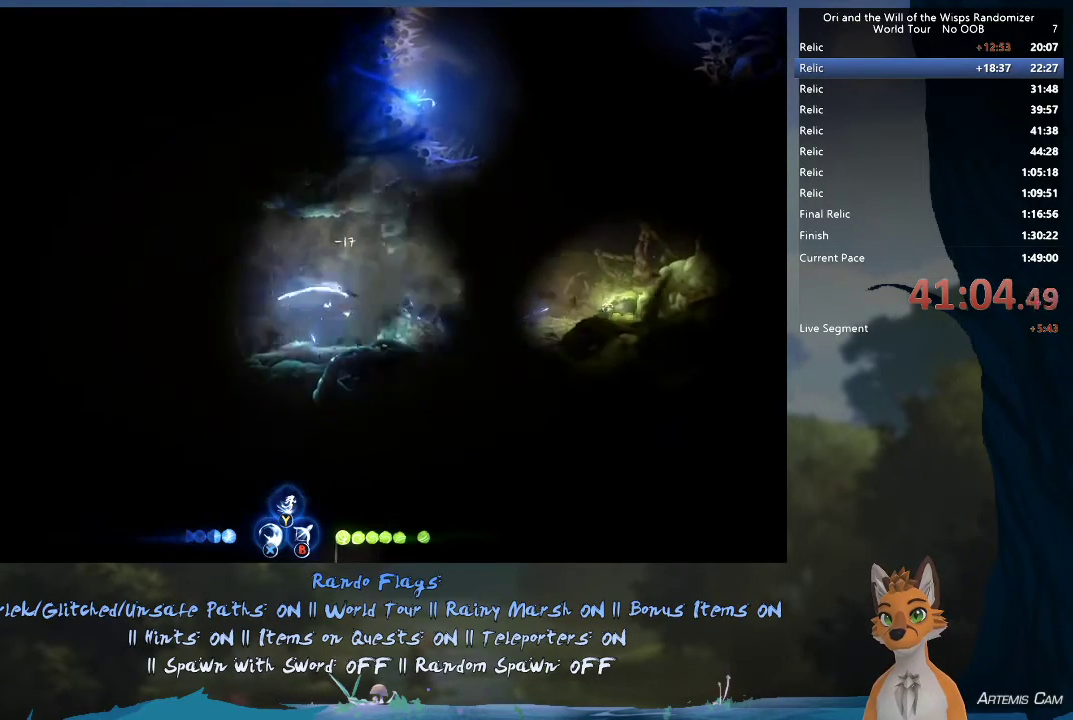
{"dt_ms": 300, "buttons": [], "left_stick": "right", "right_stick": "center", "events": [[117, "R1", "up"]]}